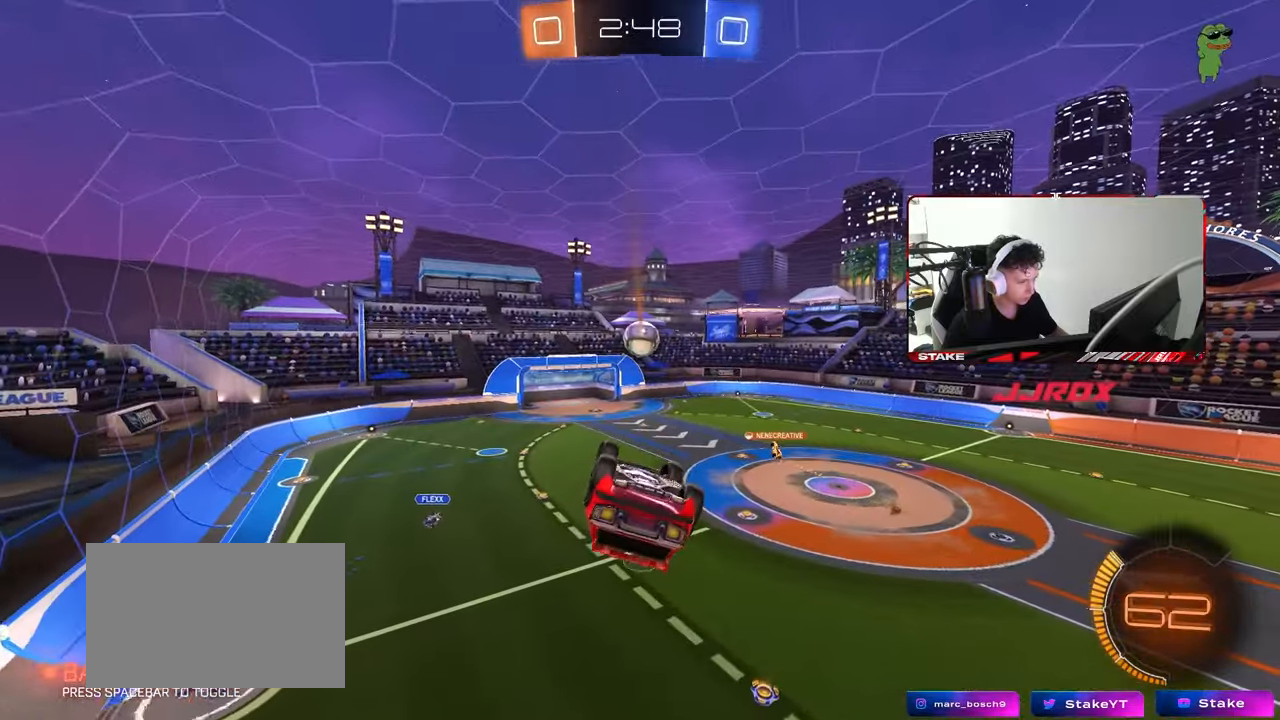
Gameplay with keyboard and mouse; each line is a JSON object with the keys and mouse buttons held at the frame after it. "events" lists presses ("down") and releases ("up") of "1", "2", "3", "4", "5", "a", "alt", "c", "caps_lock", "ctrl", "d", "e", "f", "g", "q", "r", "s", "shift", "space", "t", "tab", "v", "w", "x", "z", "mouse_left", "mouse_wheel" and "mouse_right" between this image and that frame as [ms after this image, input, new state], when the widget could be followed in between. "mouse_left", "mouse_wheel", "mouse_right" = the "left", "wheel", "right" buttons of the "mouse" list. No other keys are recorded. "wheel" means that the mouse wheel is clicked or scrolled. "mouse_move" is the direction in which the mouse moves at that frame (one of eight, or "still"), when it could be read.
{"keys": [], "mouse": [], "mouse_move": "still", "events": [[150, "s", "up"], [183, "d", "up"], [183, "mouse_left", "down"], [233, "shift", "up"], [333, "mouse_left", "up"]]}
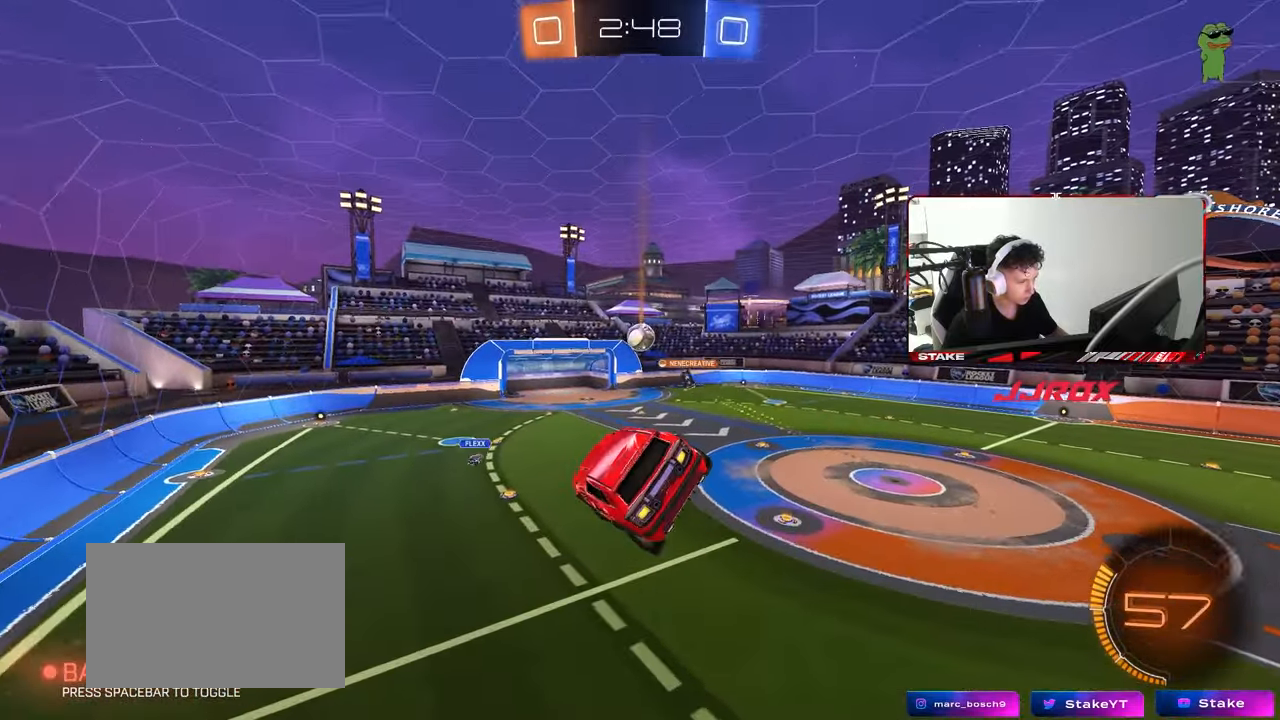
{"keys": [], "mouse": [], "mouse_move": "still", "events": [[200, "d", "down"], [200, "shift", "down"], [250, "shift", "up"], [300, "d", "up"], [400, "a", "down"], [400, "shift", "down"], [483, "a", "up"], [483, "shift", "up"]]}
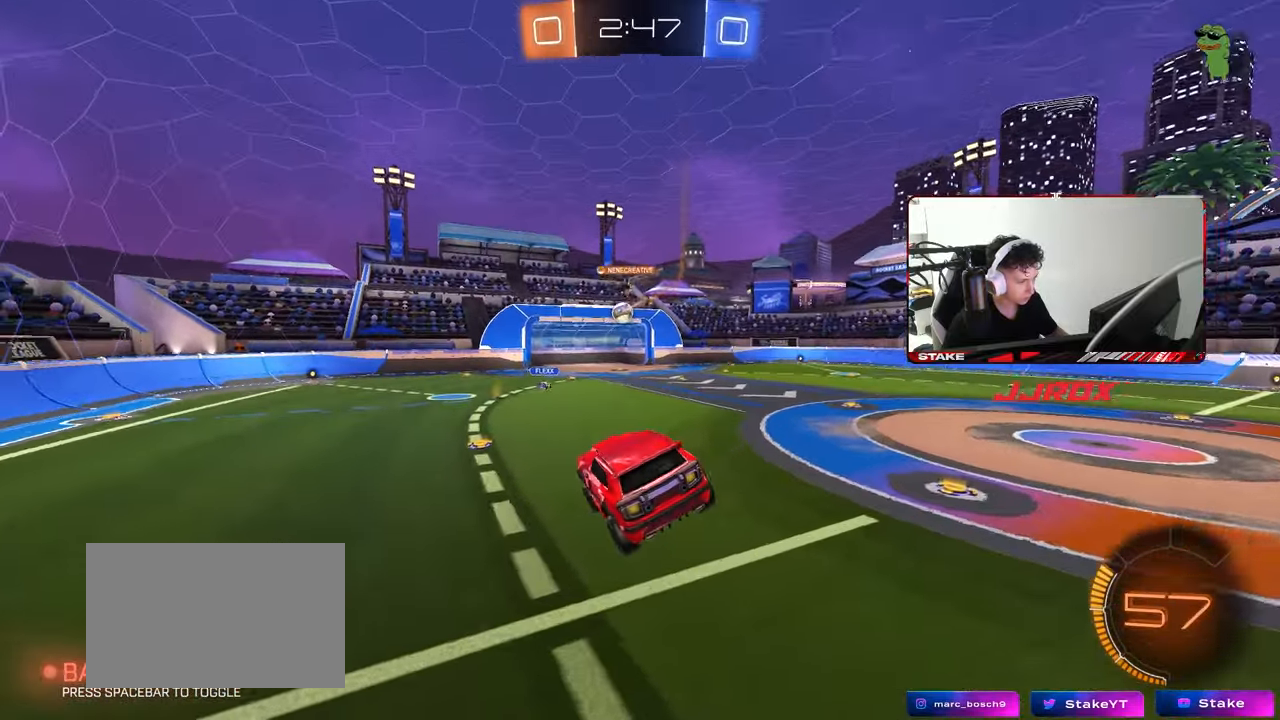
{"keys": ["d", "w"], "mouse": ["left"], "mouse_move": "still", "events": [[83, "d", "down"], [83, "shift", "down"], [133, "shift", "up"], [133, "w", "down"], [183, "mouse_left", "down"], [217, "shift", "down"], [267, "shift", "up"]]}
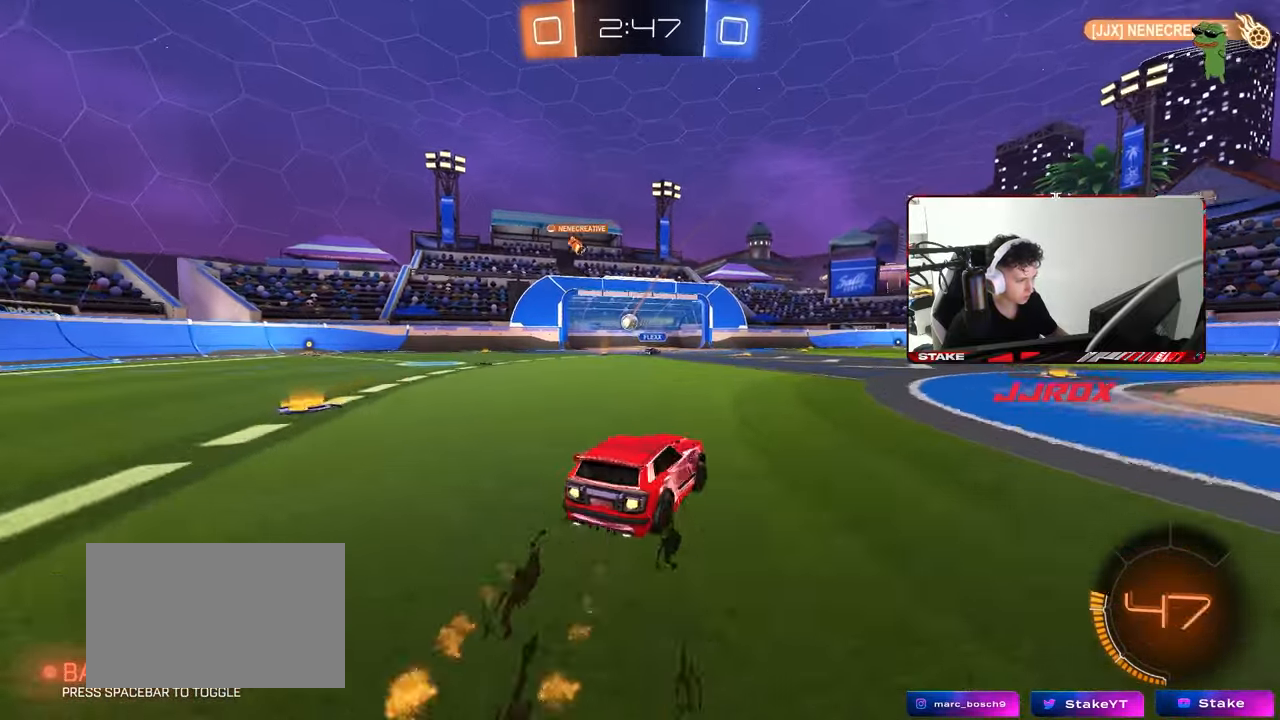
{"keys": ["d", "s", "shift", "space"], "mouse": ["left"], "mouse_move": "still", "events": [[150, "mouse_right", "down"], [200, "shift", "down"], [233, "mouse_right", "up"], [283, "mouse_right", "down"], [333, "s", "down"], [333, "w", "up"], [433, "space", "down"], [467, "mouse_right", "up"]]}
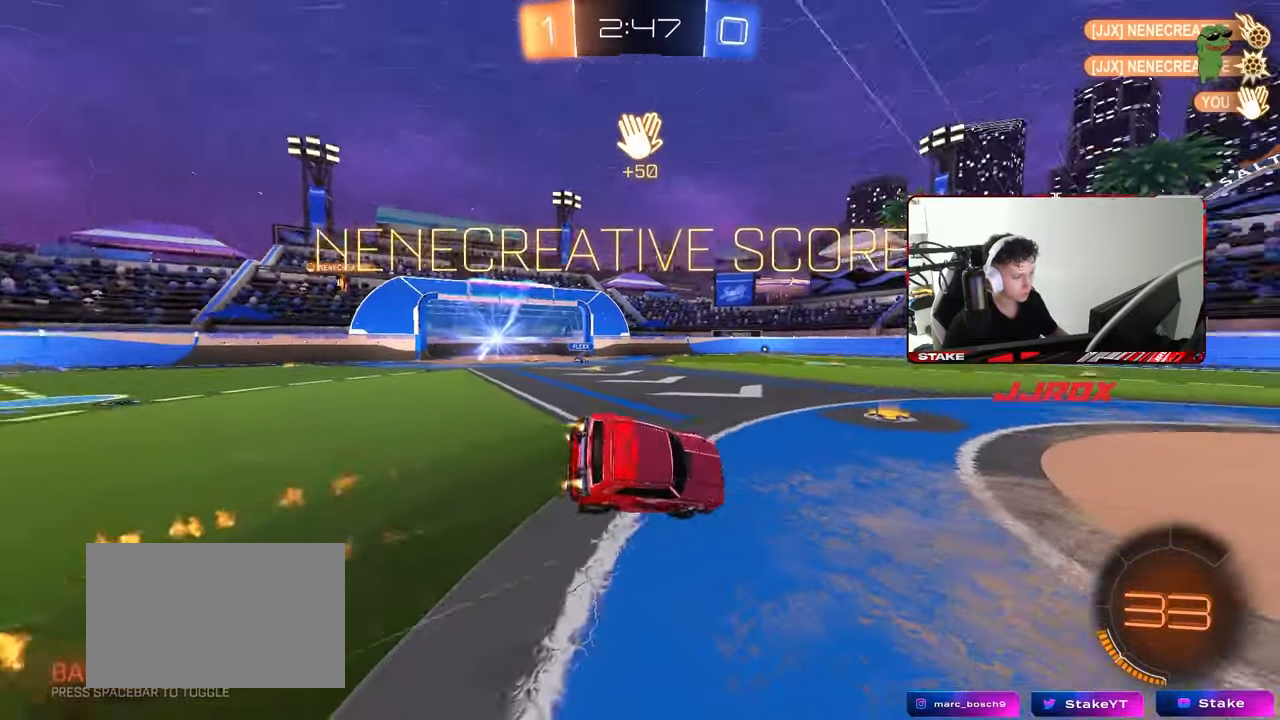
{"keys": ["d", "shift"], "mouse": ["left"], "mouse_move": "still", "events": [[67, "mouse_left", "up"], [117, "space", "up"], [350, "mouse_left", "down"], [400, "s", "up"]]}
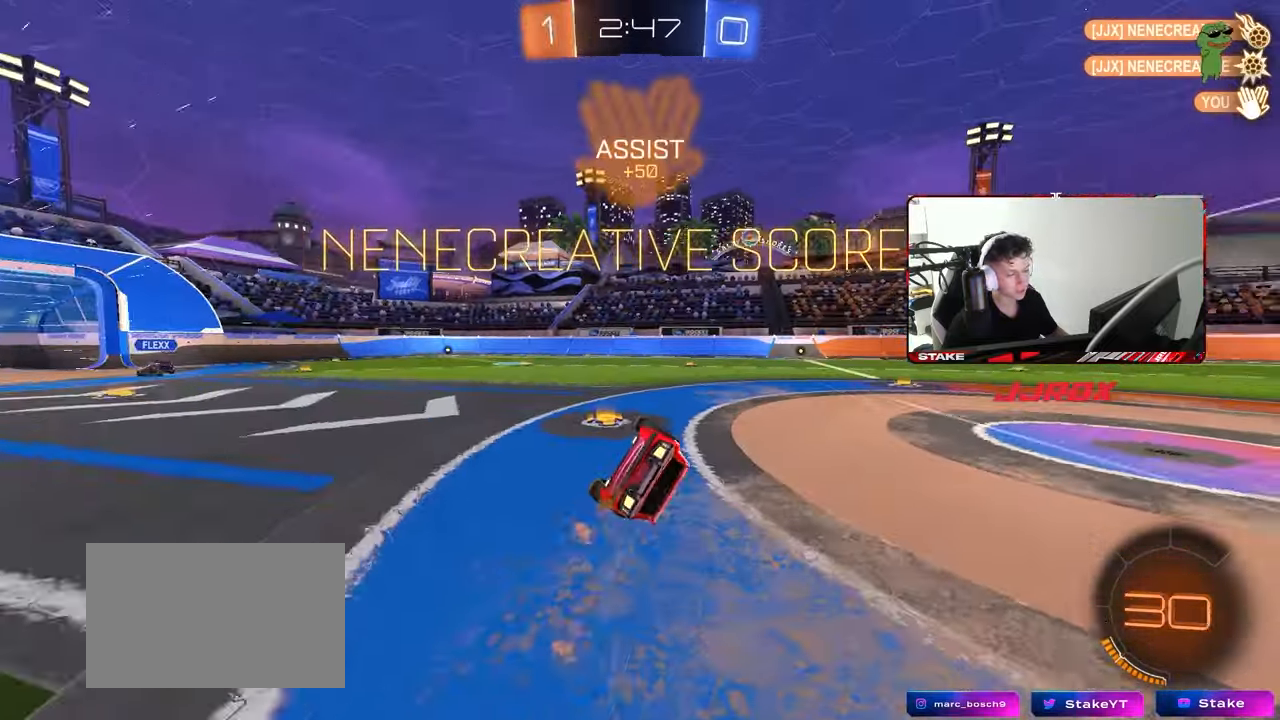
{"keys": ["d", "s", "shift"], "mouse": ["left"], "mouse_move": "still", "events": [[83, "s", "down"], [217, "space", "down"], [417, "space", "up"]]}
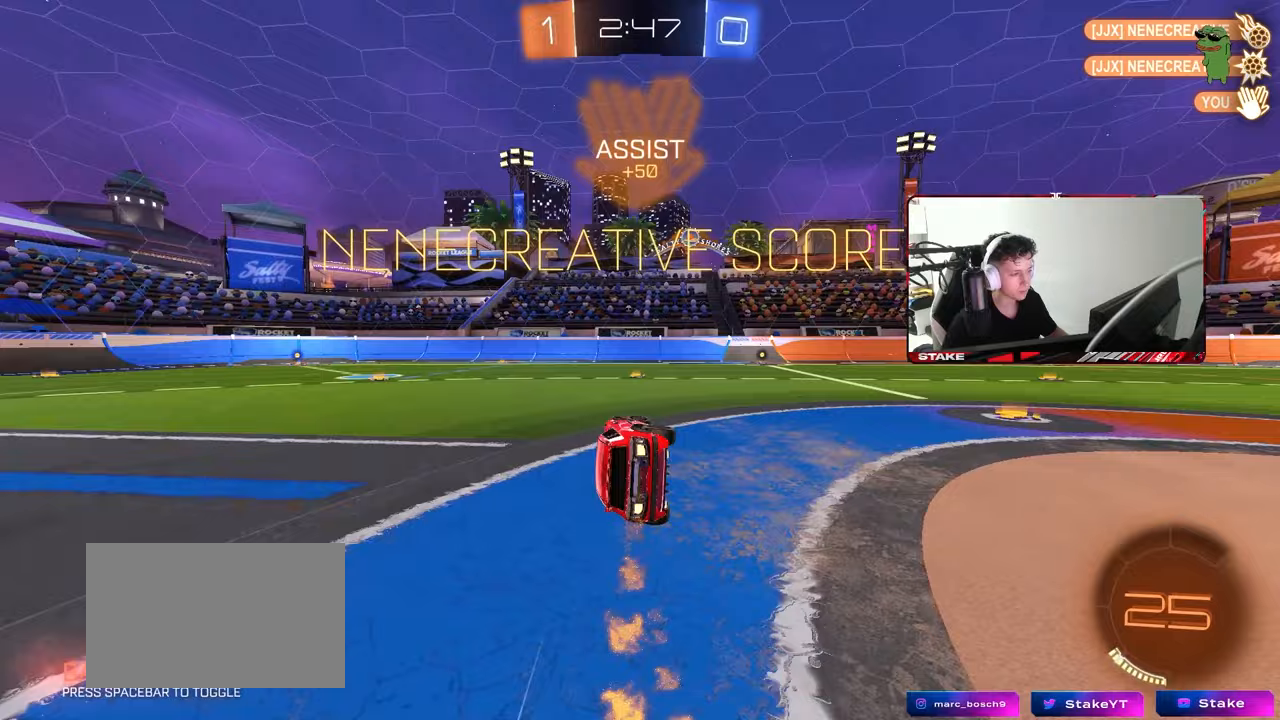
{"keys": ["d", "tab", "w"], "mouse": [], "mouse_move": "still", "events": [[50, "mouse_left", "up"], [50, "shift", "up"], [150, "d", "up"], [150, "s", "up"], [233, "tab", "down"], [433, "w", "down"], [467, "d", "down"]]}
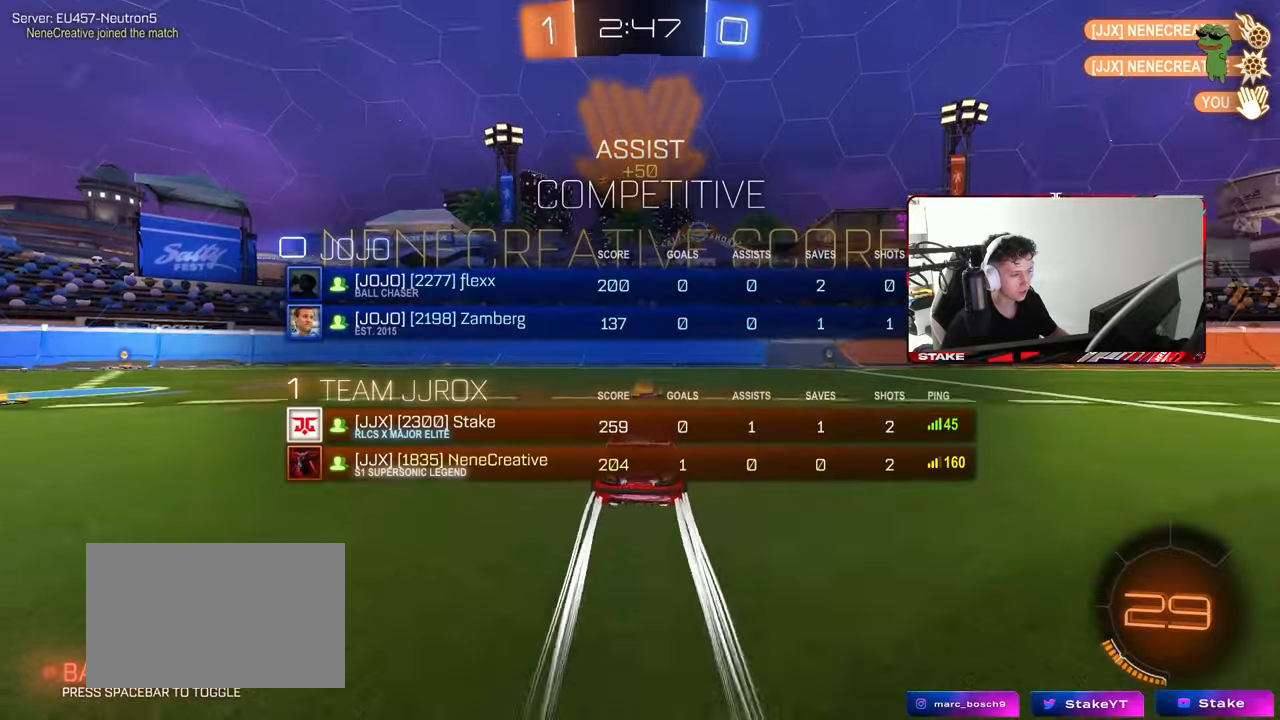
{"keys": ["tab", "w"], "mouse": [], "mouse_move": "still", "events": [[117, "d", "up"], [300, "d", "down"], [483, "d", "up"]]}
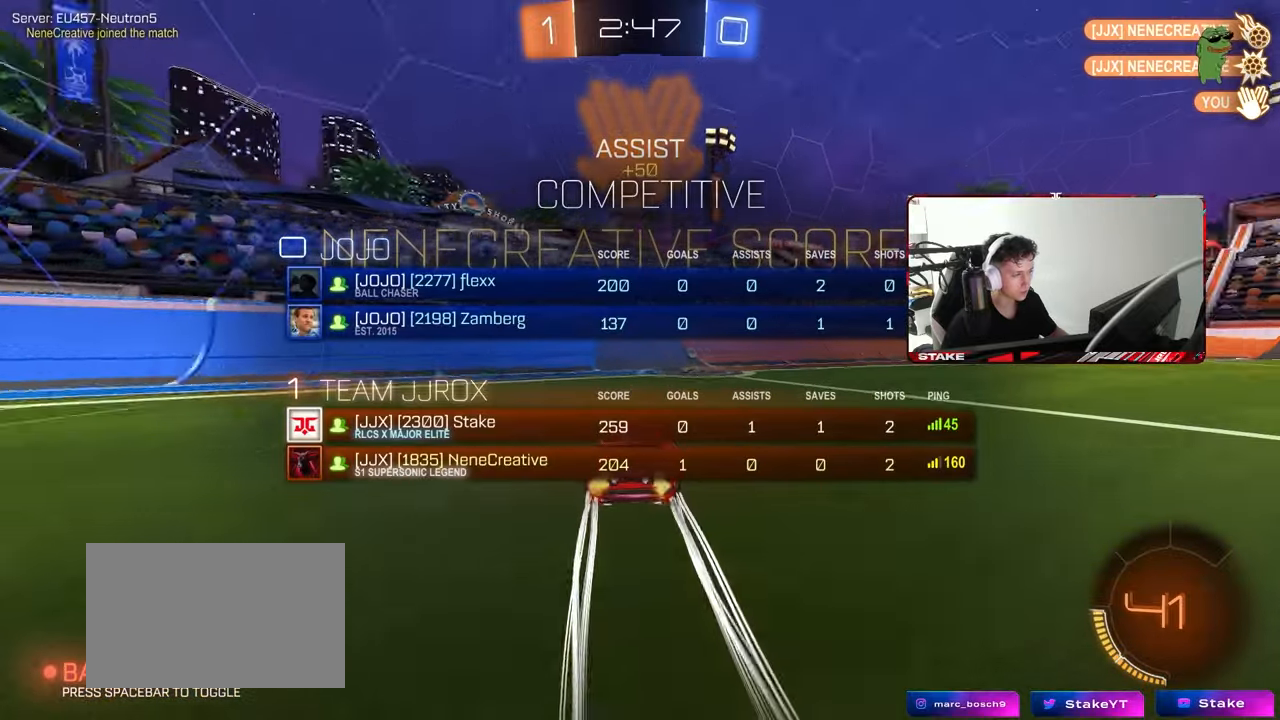
{"keys": ["d", "s", "shift"], "mouse": [], "mouse_move": "still", "events": [[167, "d", "down"], [167, "tab", "up"], [217, "mouse_right", "down"], [217, "w", "up"], [317, "s", "down"], [317, "shift", "down"], [367, "mouse_right", "up"]]}
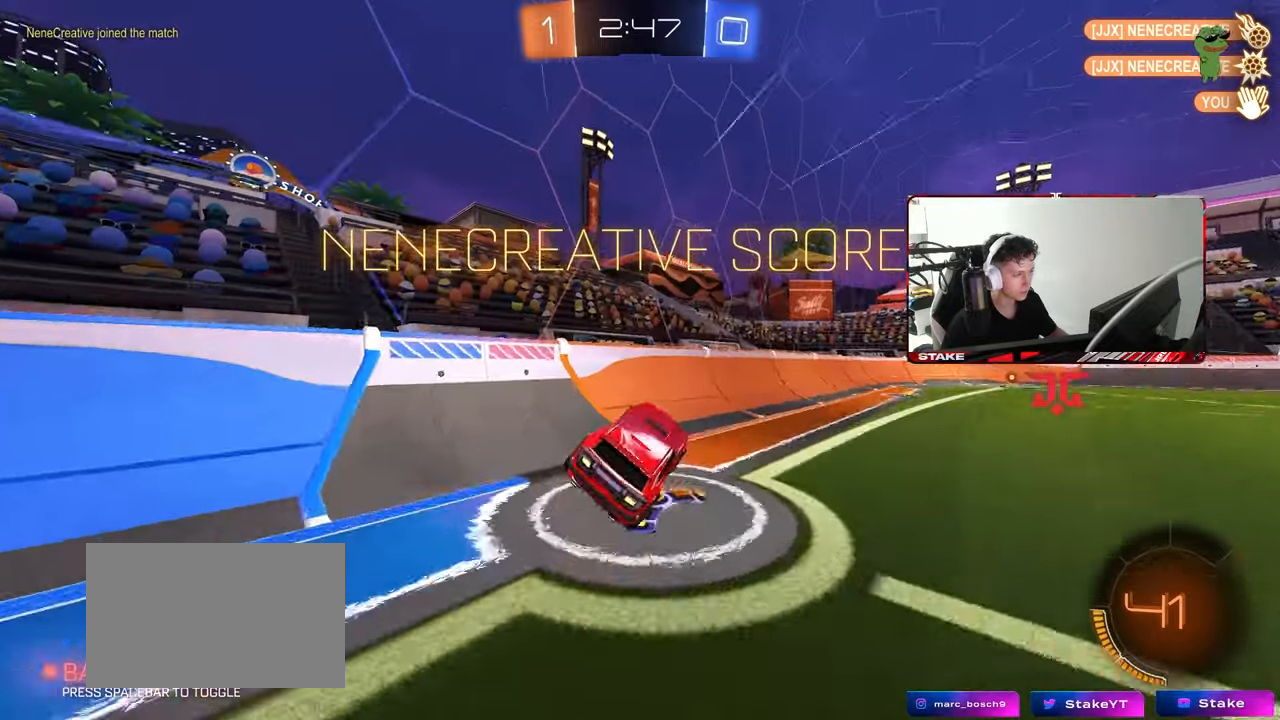
{"keys": ["tab", "w"], "mouse": [], "mouse_move": "still", "events": [[50, "d", "up"], [50, "s", "up"], [50, "shift", "up"], [100, "a", "down"], [233, "a", "up"], [233, "w", "down"], [383, "tab", "down"]]}
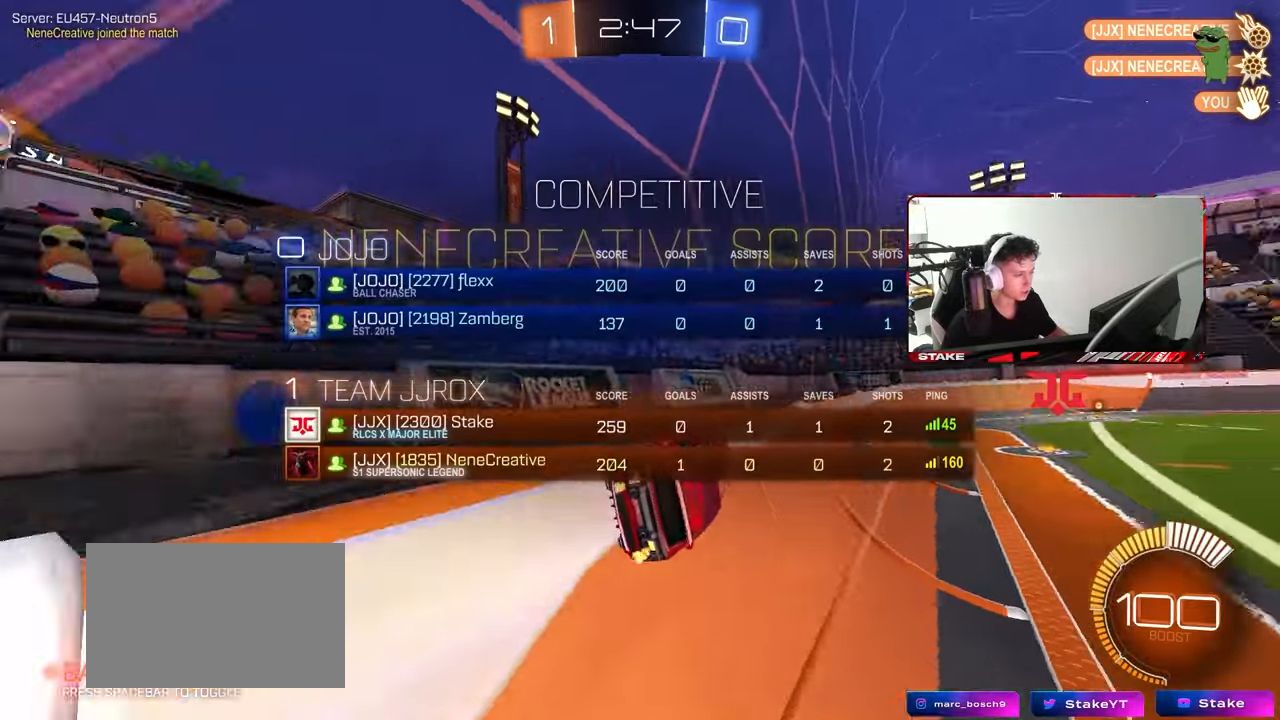
{"keys": [], "mouse": [], "mouse_move": "still", "events": [[17, "w", "up"], [217, "tab", "up"]]}
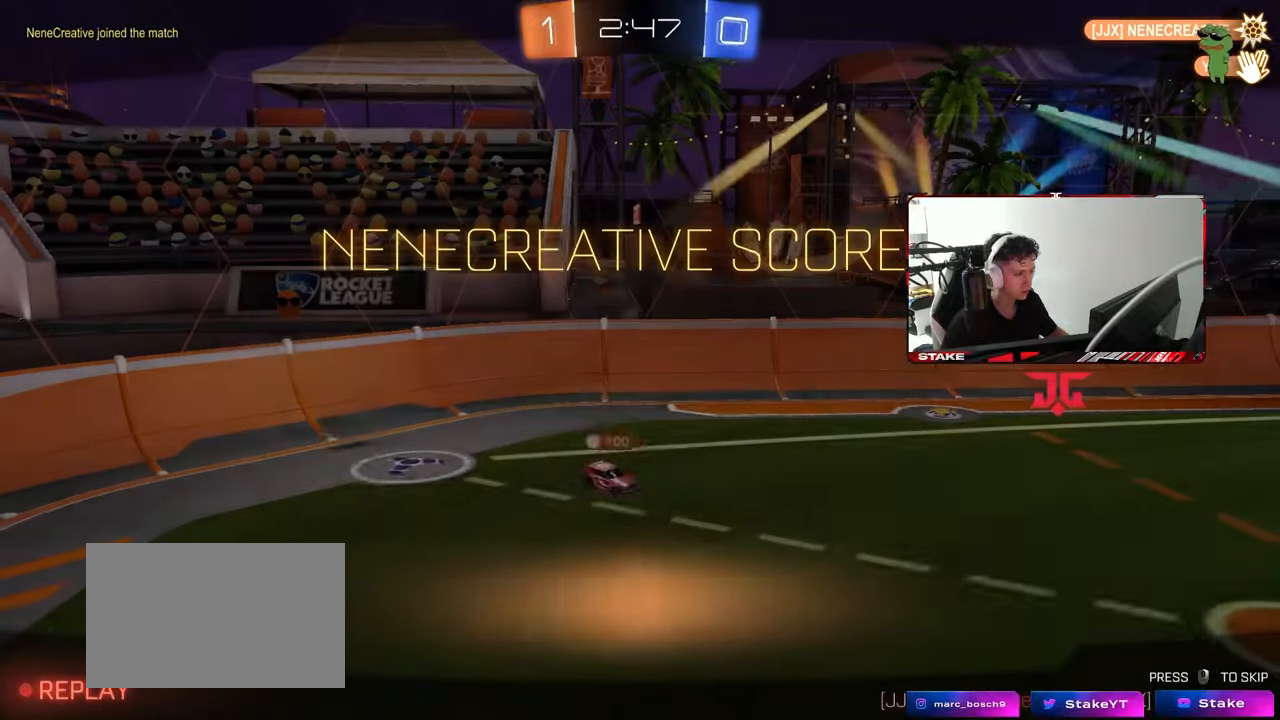
{"keys": [], "mouse": [], "mouse_move": "up", "events": []}
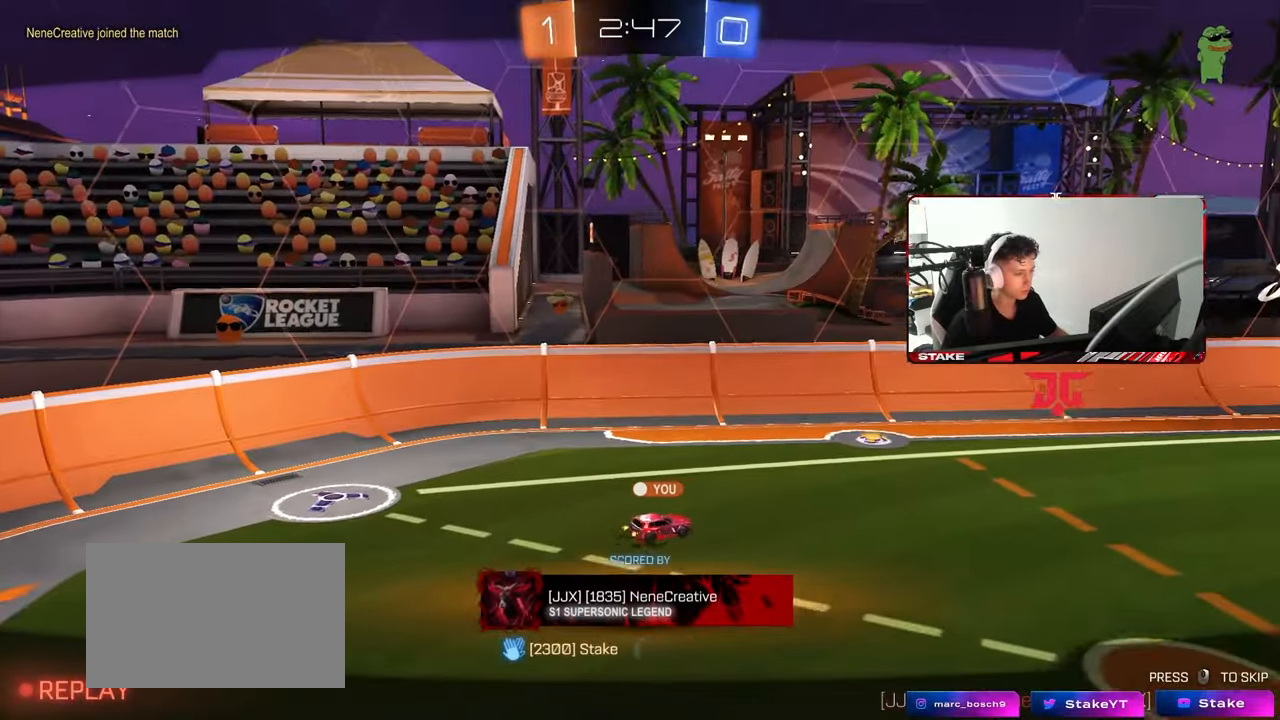
{"keys": [], "mouse": [], "mouse_move": "still", "events": []}
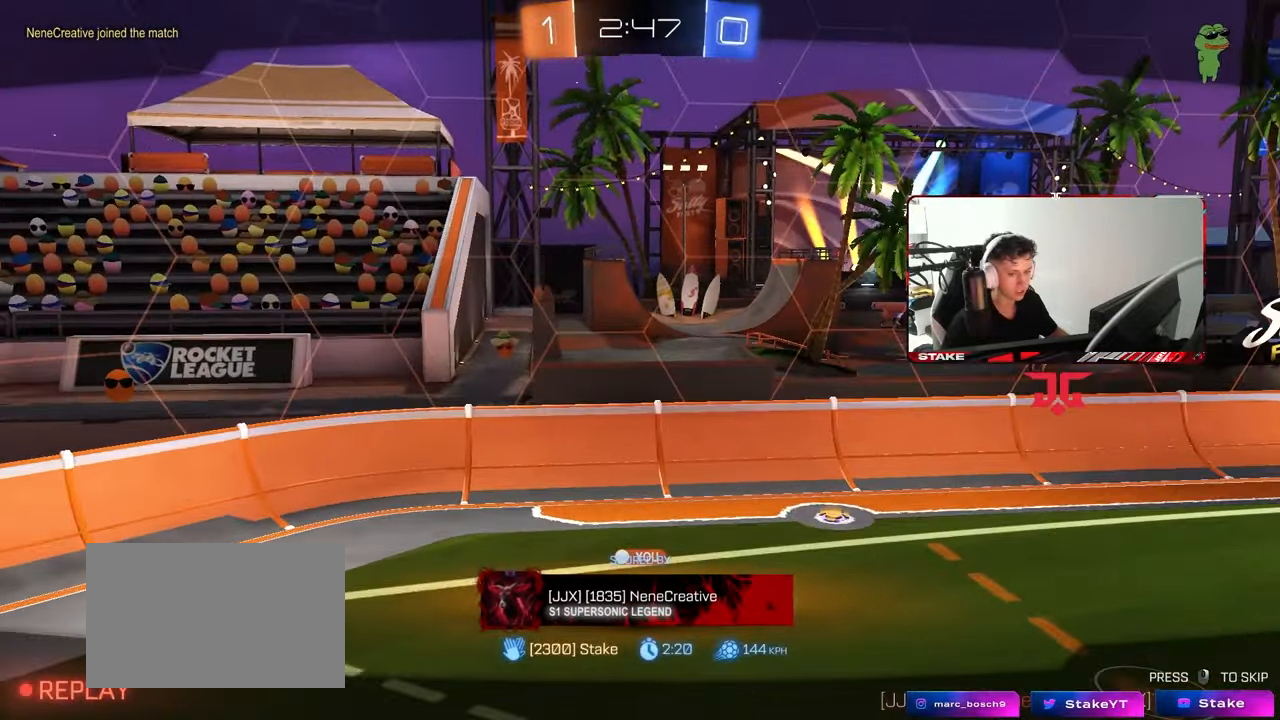
{"keys": [], "mouse": [], "mouse_move": "down", "events": [[350, "mouse_right", "down"], [483, "mouse_right", "up"]]}
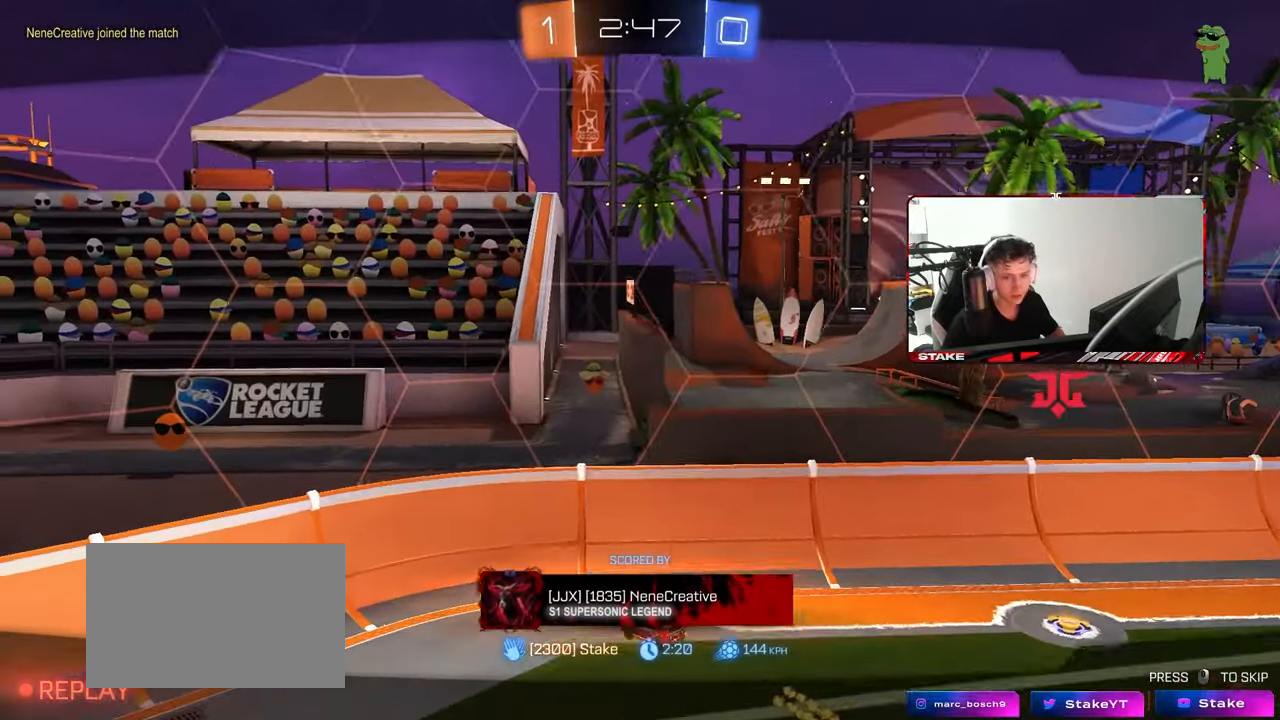
{"keys": [], "mouse": [], "mouse_move": "still", "events": [[33, "mouse_right", "down"], [217, "mouse_right", "up"]]}
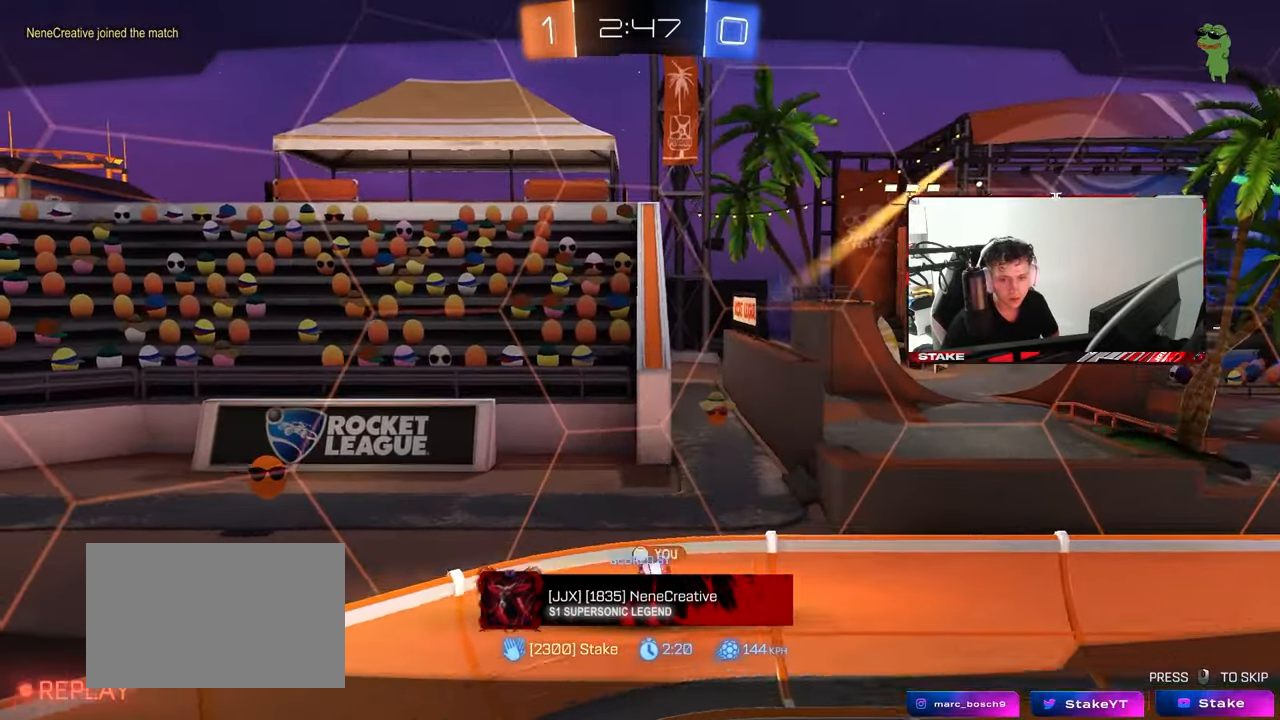
{"keys": [], "mouse": ["right"], "mouse_move": "still", "events": [[383, "mouse_right", "down"]]}
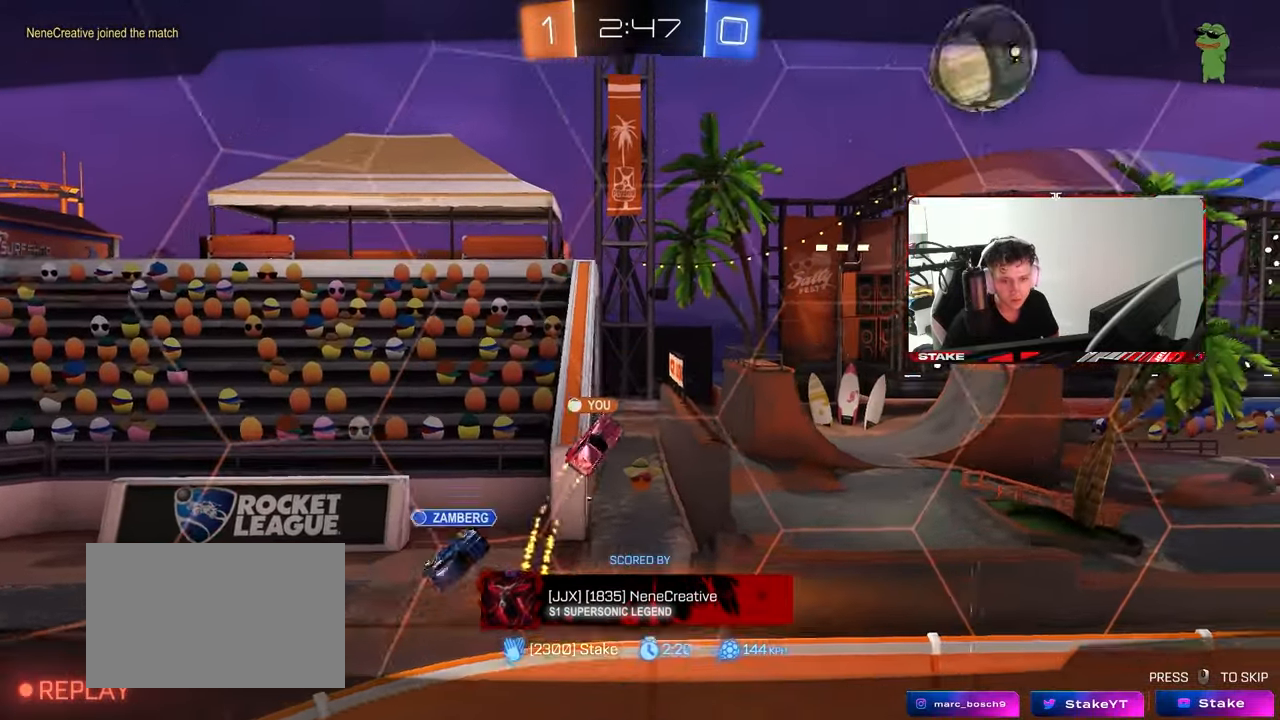
{"keys": [], "mouse": ["right"], "mouse_move": "still", "events": [[67, "mouse_right", "up"], [117, "mouse_right", "down"], [300, "mouse_right", "up"], [400, "mouse_right", "down"]]}
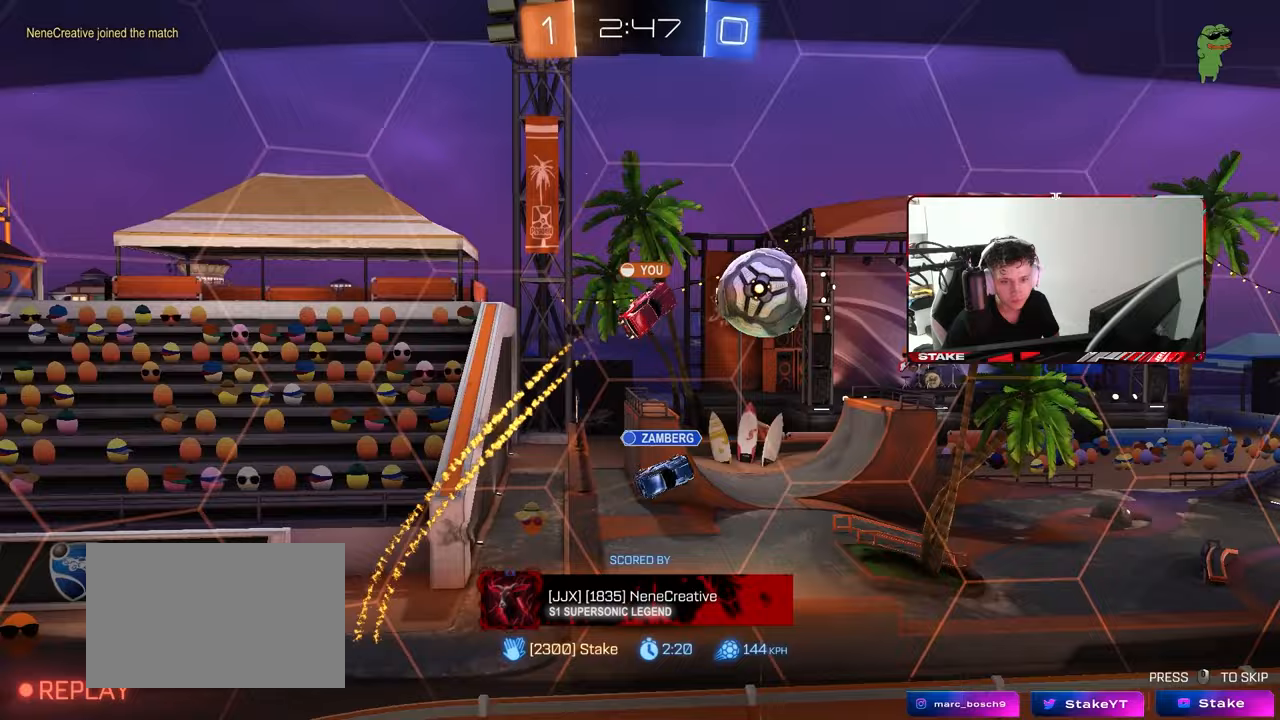
{"keys": [], "mouse": ["right"], "mouse_move": "still", "events": [[83, "mouse_right", "up"], [167, "mouse_right", "down"], [367, "mouse_right", "up"], [417, "mouse_right", "down"]]}
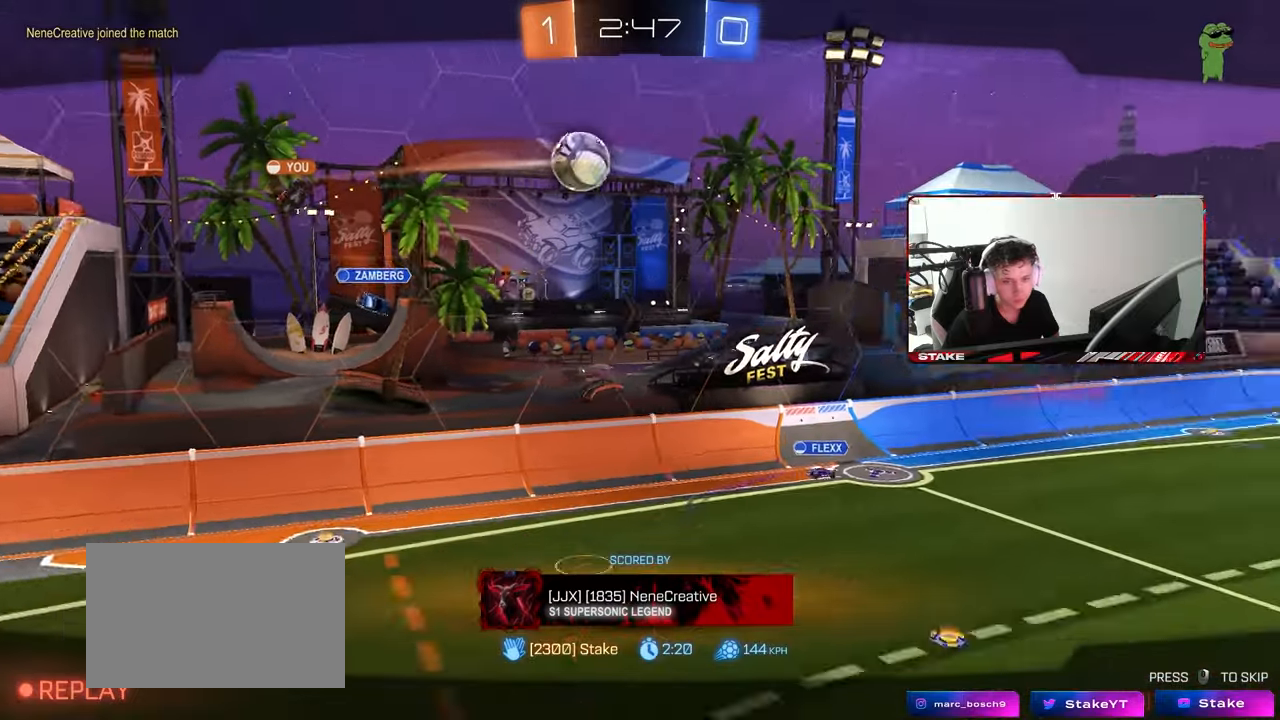
{"keys": [], "mouse": ["right"], "mouse_move": "still", "events": [[33, "mouse_right", "up"], [100, "mouse_right", "down"], [283, "mouse_right", "up"], [333, "mouse_right", "down"]]}
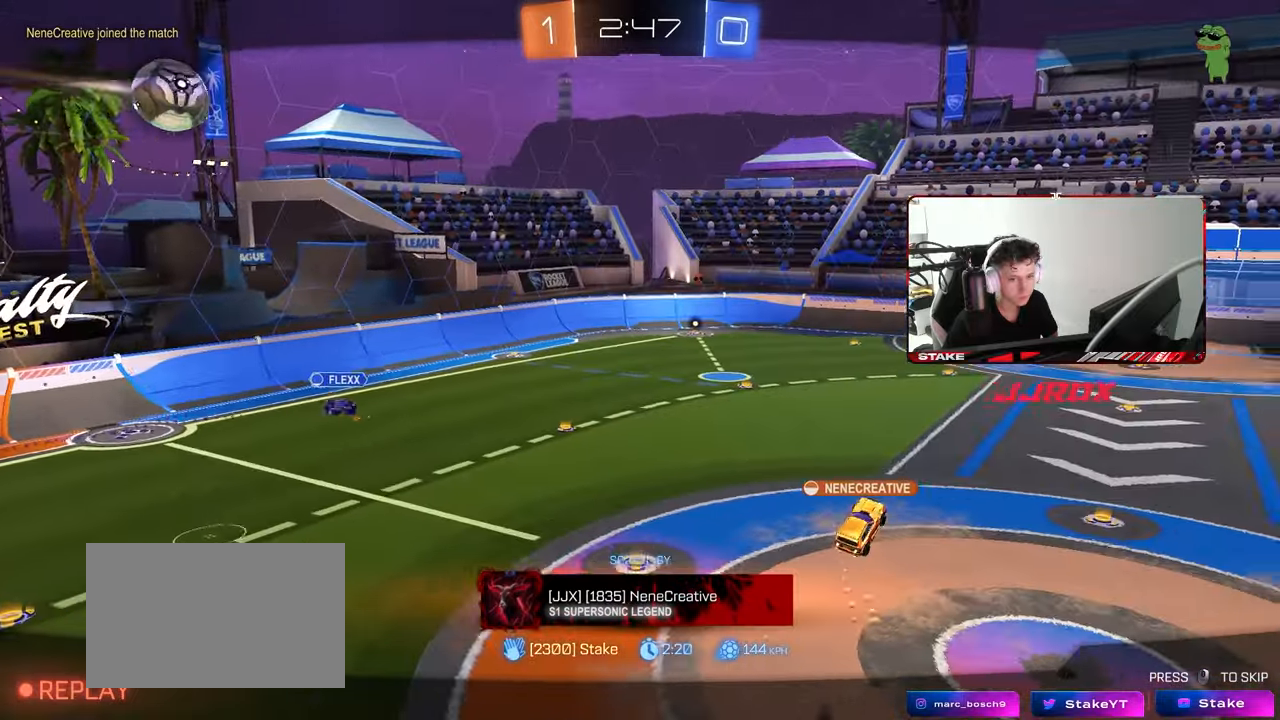
{"keys": [], "mouse": [], "mouse_move": "still", "events": [[67, "mouse_right", "up"]]}
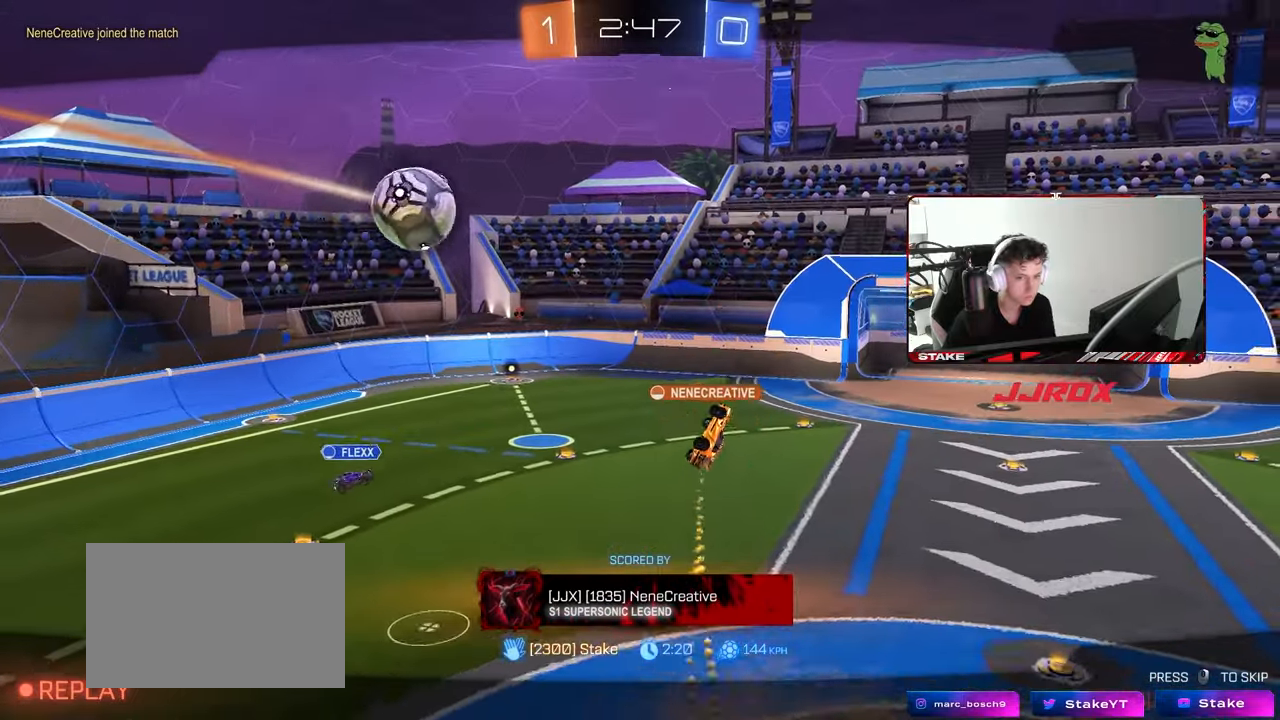
{"keys": [], "mouse": [], "mouse_move": "still", "events": []}
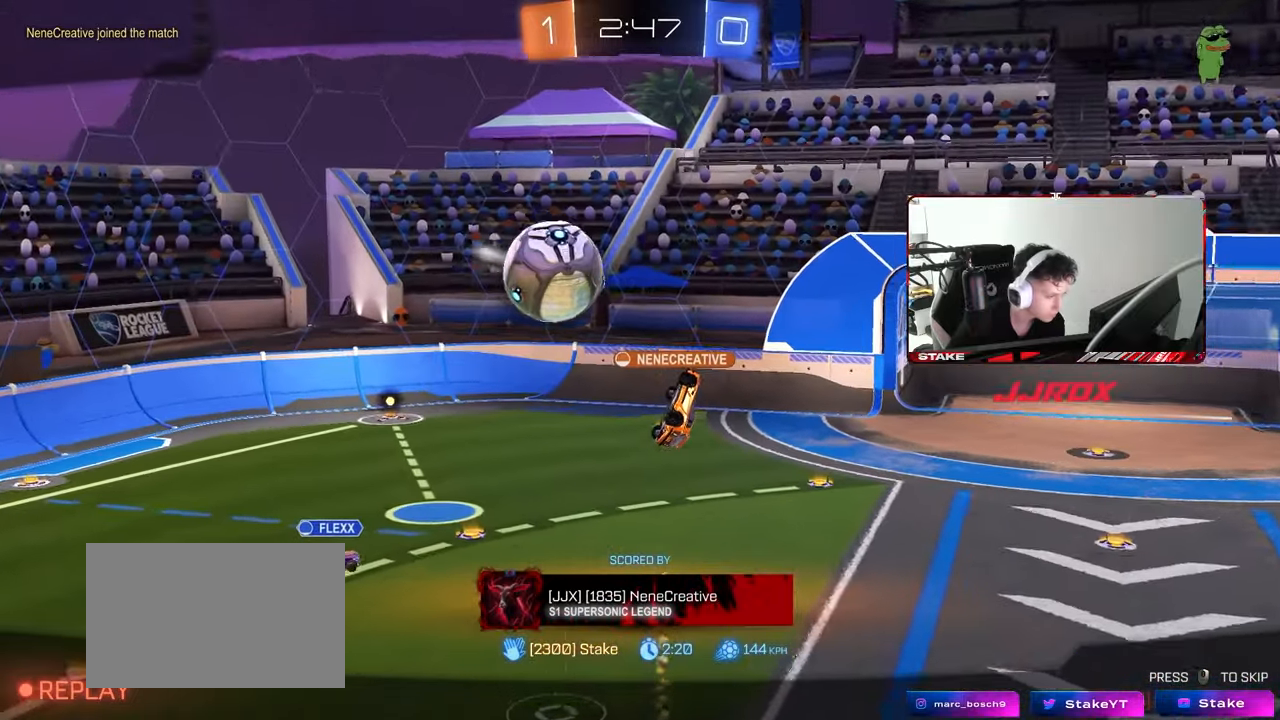
{"keys": [], "mouse": [], "mouse_move": "still", "events": []}
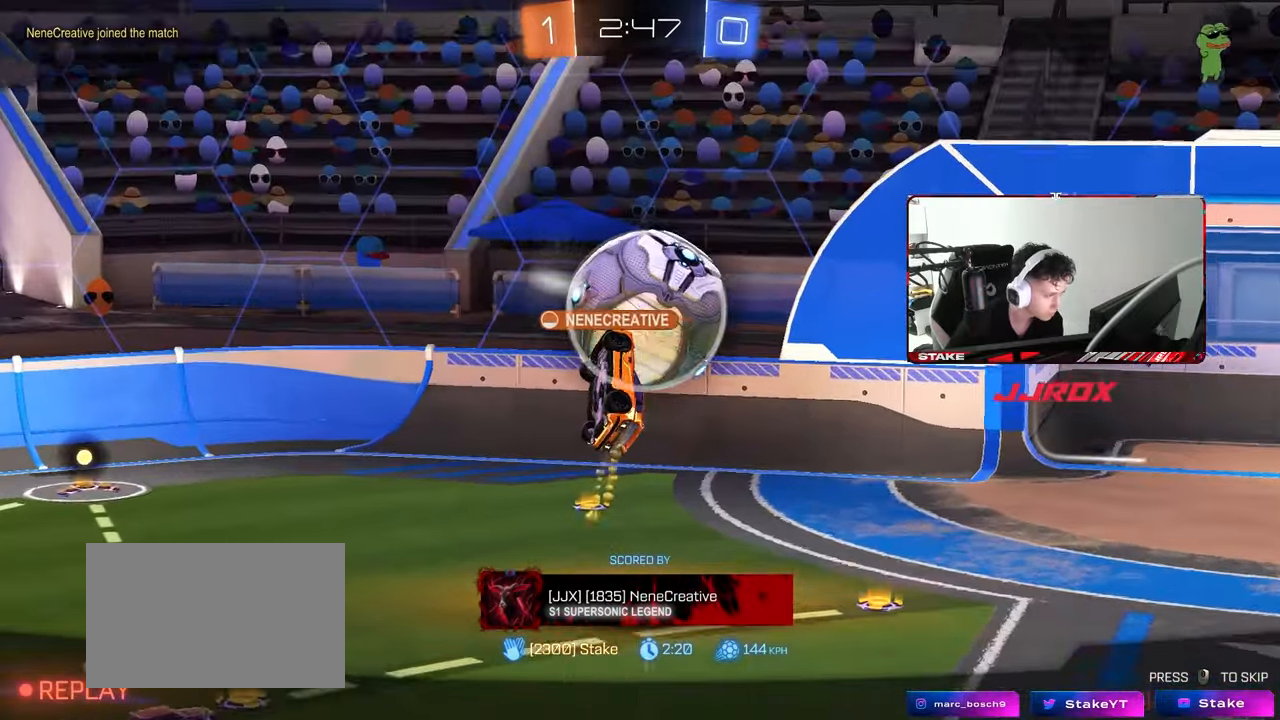
{"keys": [], "mouse": [], "mouse_move": "still", "events": []}
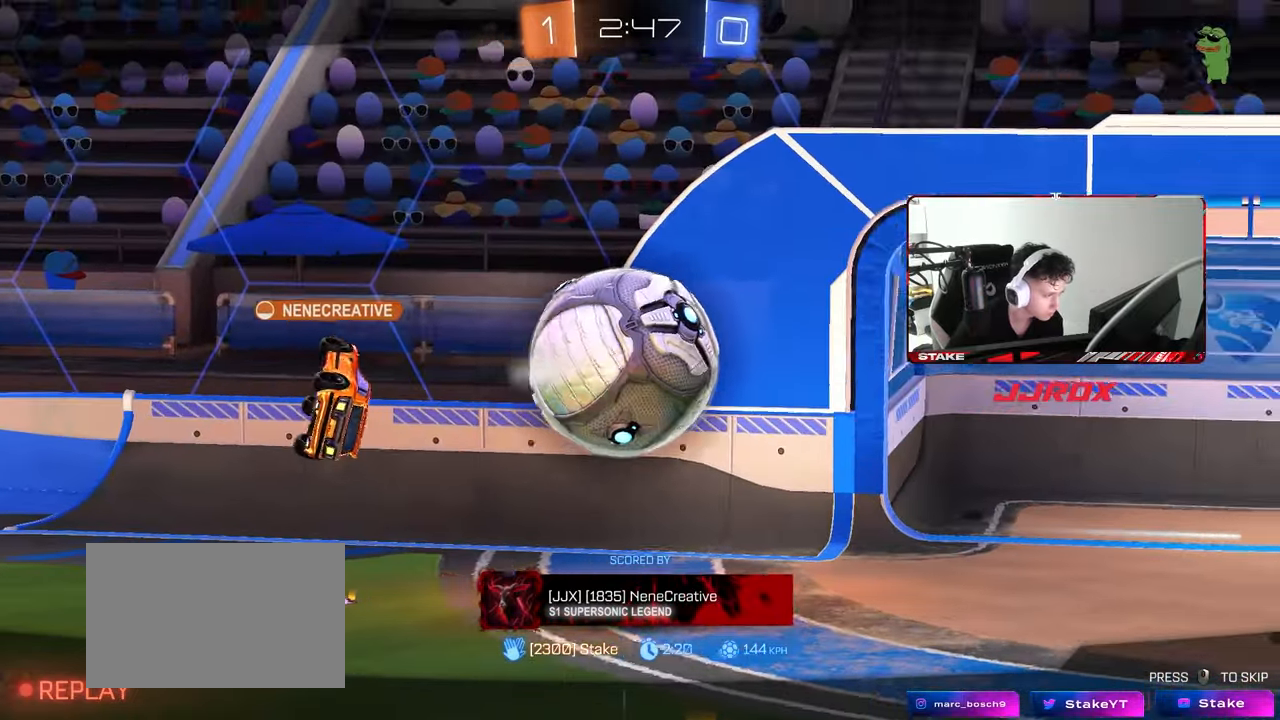
{"keys": [], "mouse": ["right"], "mouse_move": "still", "events": [[450, "mouse_right", "down"]]}
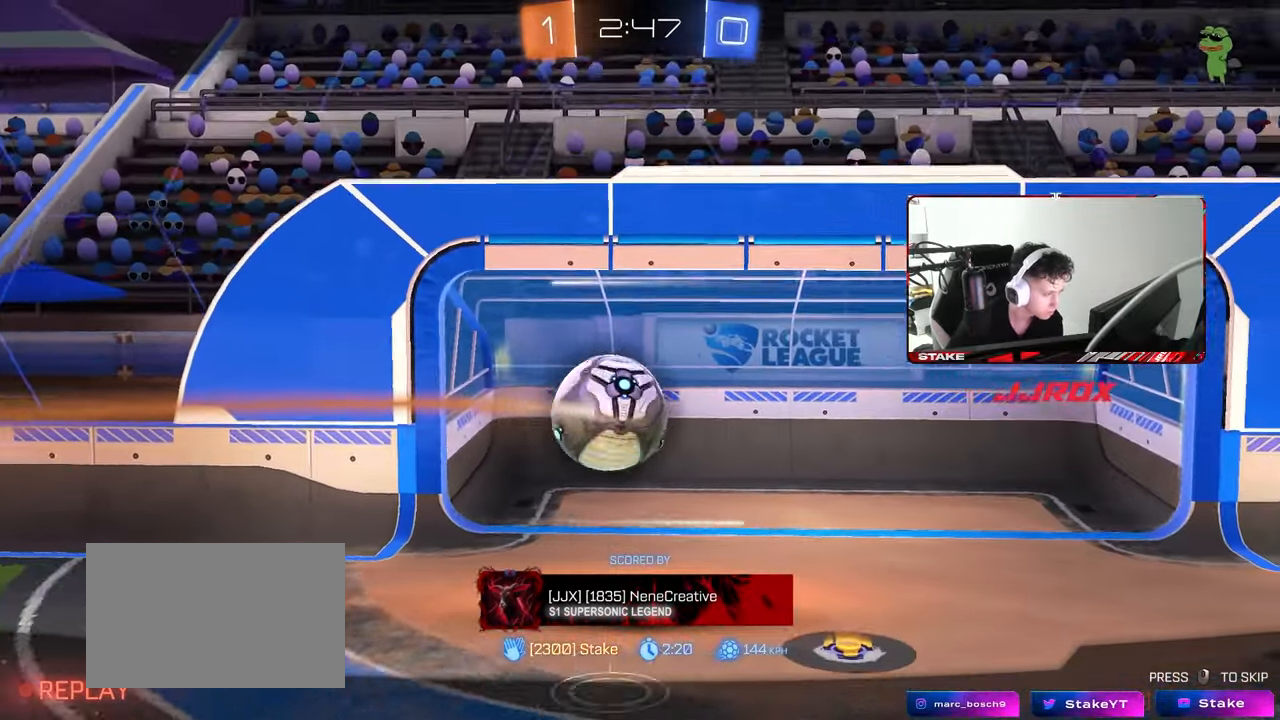
{"keys": [], "mouse": ["right"], "mouse_move": "still", "events": [[183, "mouse_right", "up"], [233, "mouse_right", "down"], [433, "mouse_right", "up"], [467, "mouse_right", "down"]]}
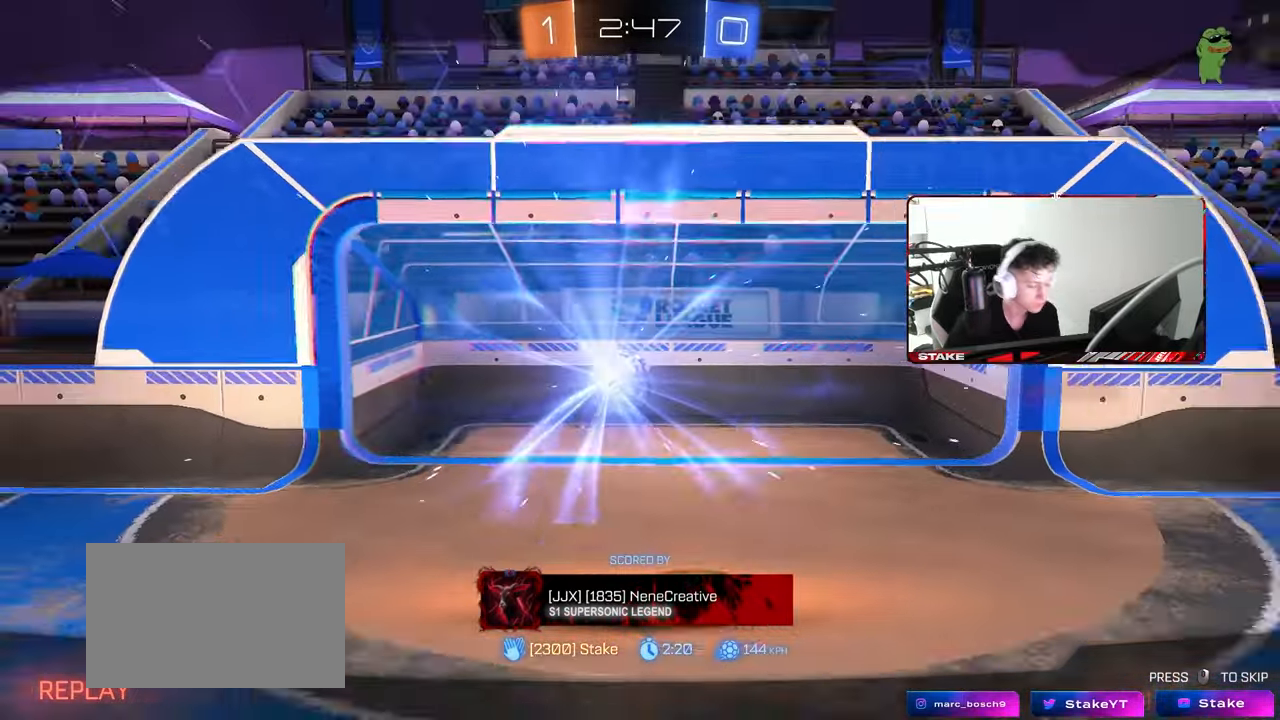
{"keys": [], "mouse": ["right"], "mouse_move": "still", "events": [[433, "mouse_right", "up"], [483, "mouse_right", "down"]]}
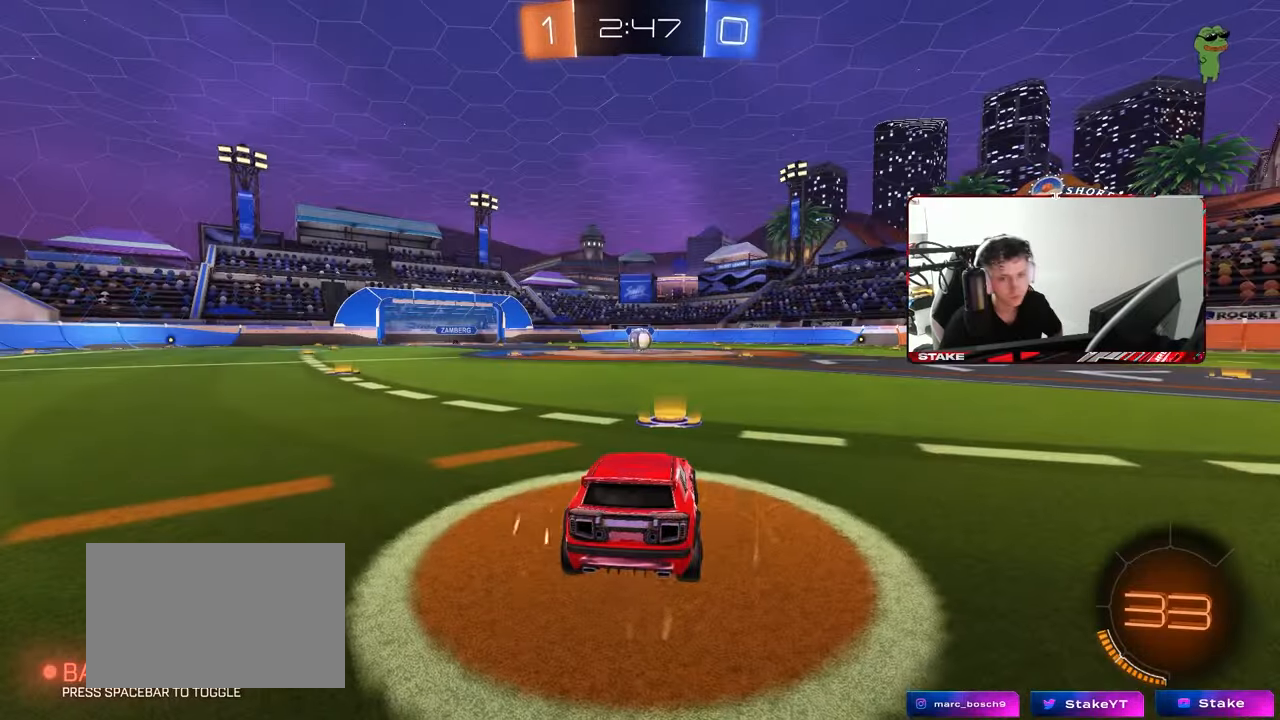
{"keys": [], "mouse": [], "mouse_move": "still", "events": [[183, "mouse_right", "up"], [317, "mouse_wheel", "down"], [450, "mouse_wheel", "up"]]}
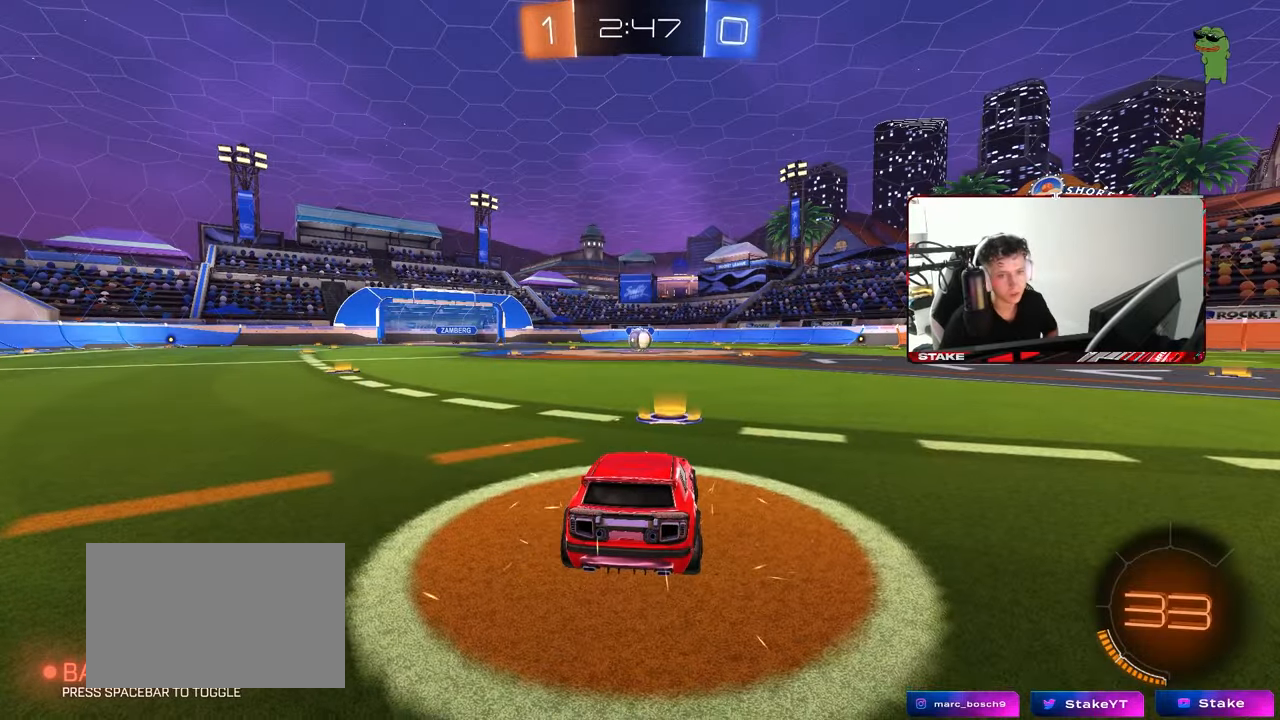
{"keys": ["space"], "mouse": [], "mouse_move": "still", "events": [[233, "mouse_wheel", "down"], [383, "mouse_wheel", "up"], [467, "space", "down"]]}
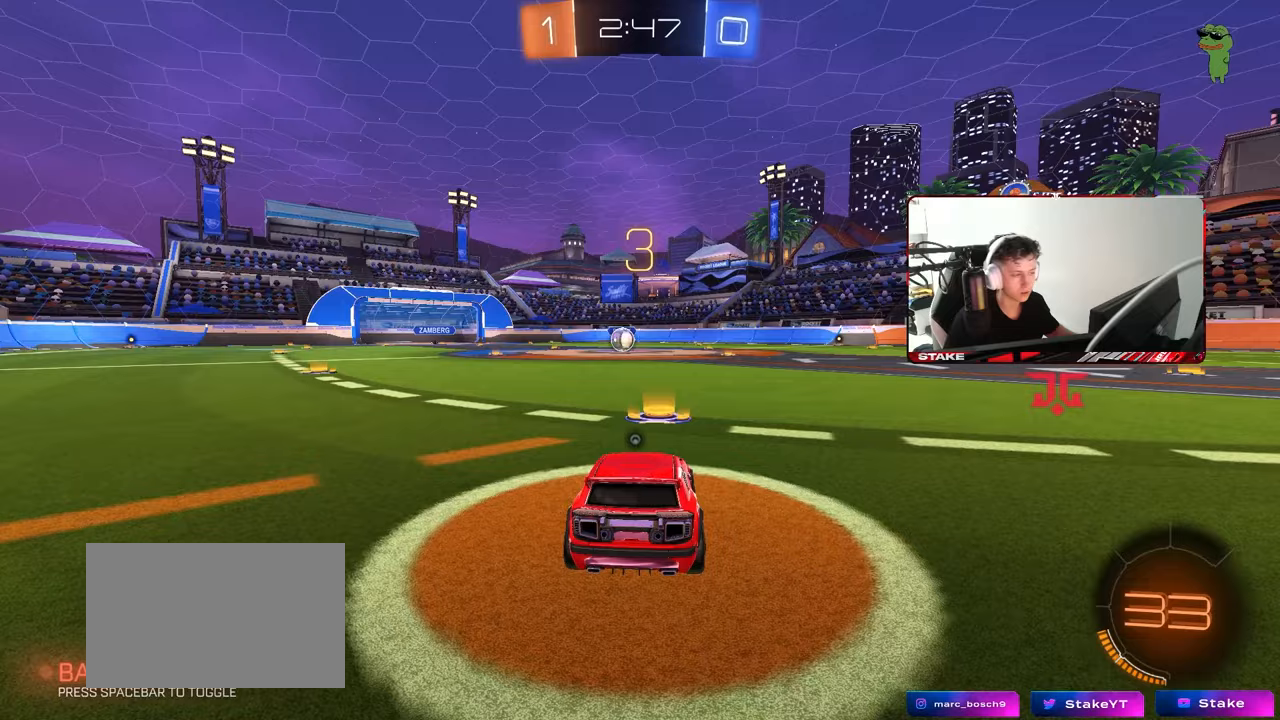
{"keys": ["tab"], "mouse": ["left"], "mouse_move": "left", "events": [[17, "space", "up"], [117, "mouse_left", "down"], [200, "space", "down"], [350, "space", "up"], [350, "tab", "down"]]}
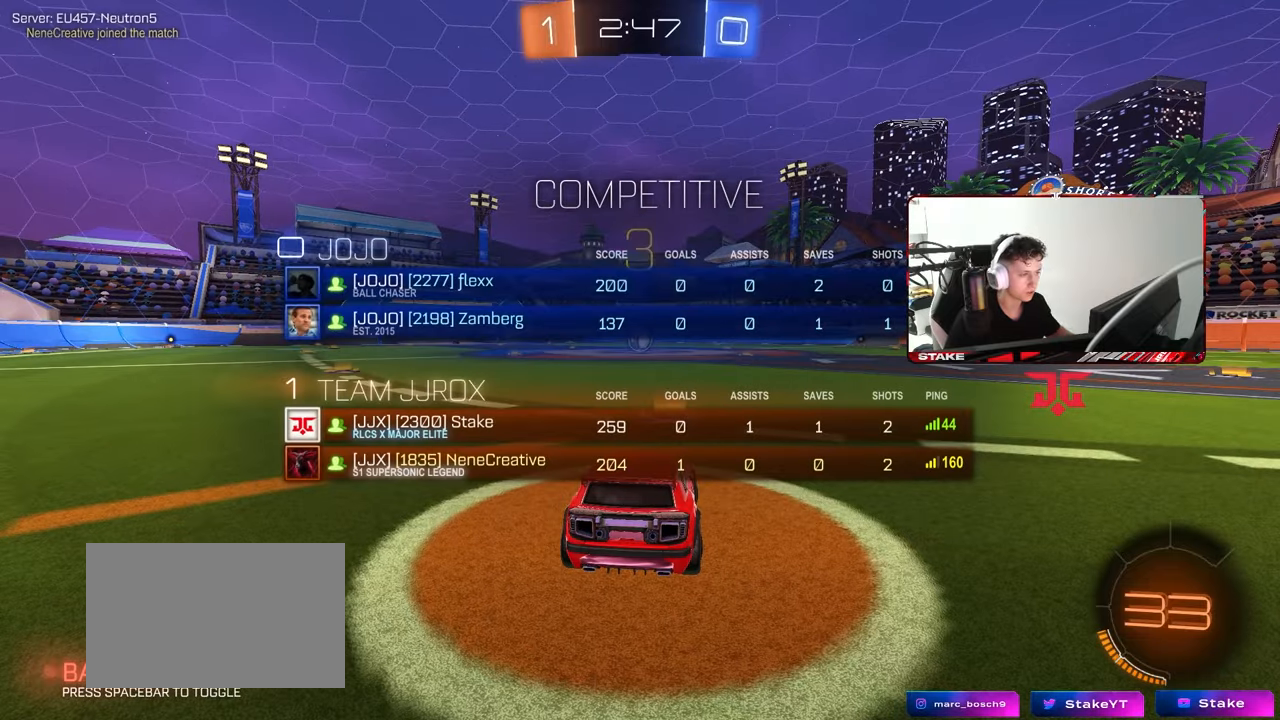
{"keys": ["tab", "w"], "mouse": ["left"], "mouse_move": "left", "events": [[133, "w", "down"]]}